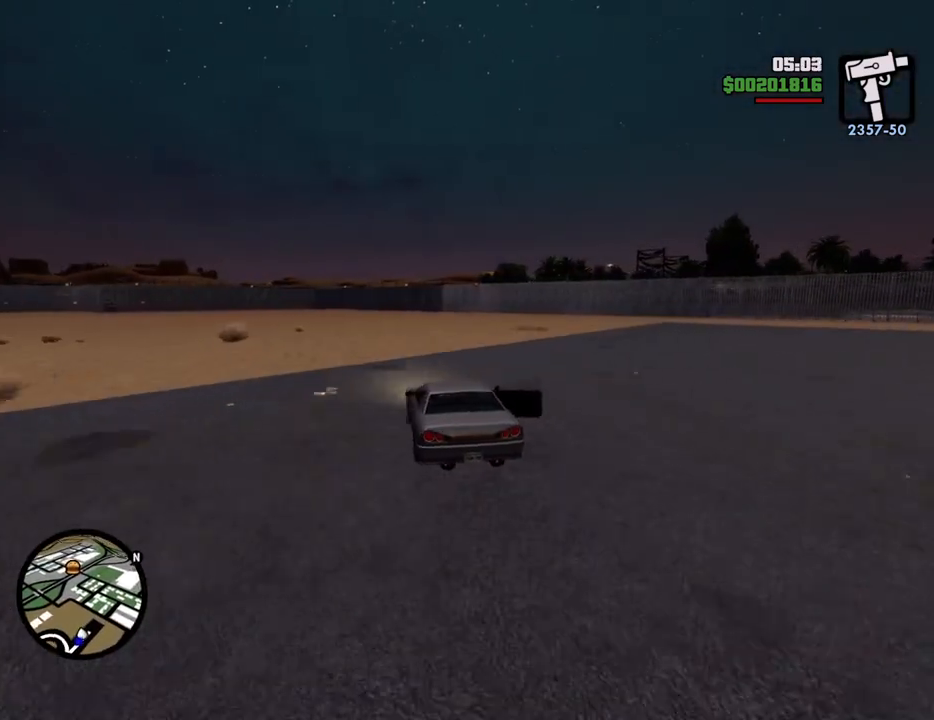
Gameplay with keyboard and mouse; each line is a JSON object with the keys and mouse buttons held at the frame after it. "events" lists presses ("down") and releases ("up") of "1", "2", "3", "4", "5", "6", "8", "a", "alt", "c", "ctrl", "d", "down", "e", "escape", "f", "f1", "f2", "f3", "g", "h", "left", "num2", "q", "r", "right", "s", "shift", "space", "t", "tab", "up", "v", "w", "x", "z", "mouse_left", "mouse_middle", "mouse_right", "mouse_wheel_up" and "mouse_wheel_down" between this image and that frame as [ms after this image, input, new state], when the widget could be followed in between. "mouse_left", "mouse_middle", "mouse_right", "mouse_wheel_up", "mouse_wheel_down" = the "left", "middle", "right", "wheel_up", "wheel_down" buttons of the "mouse" list. No other keys are recorded. Mouse movement is not recorded.
{"keys": ["w"], "mouse": [], "events": [[234, "d", "up"], [384, "d", "down"], [418, "d", "up"]]}
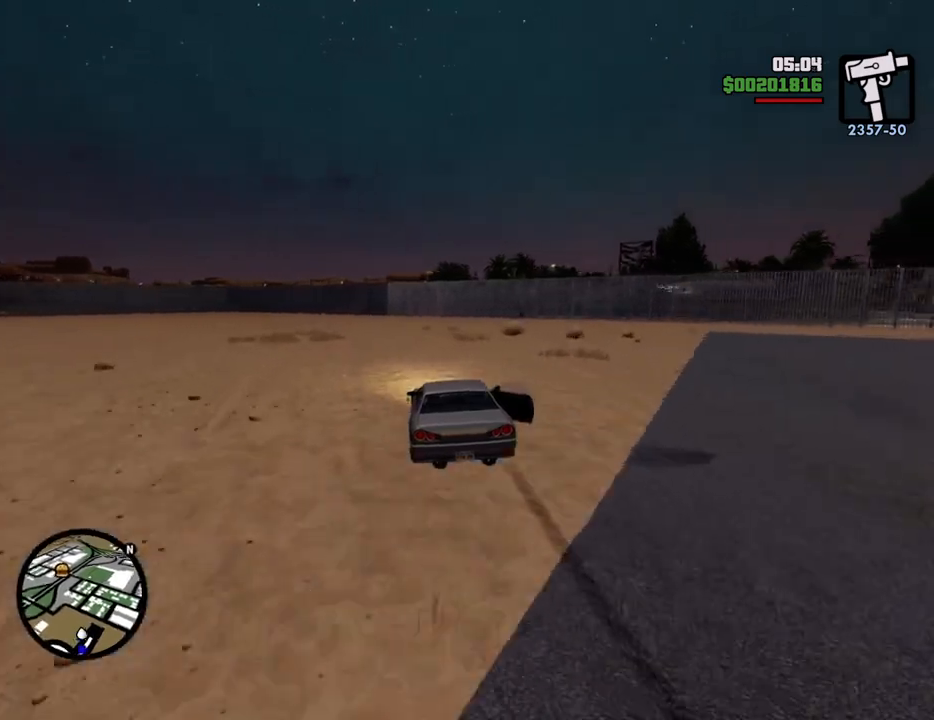
{"keys": ["d", "space"], "mouse": [], "events": [[117, "w", "up"], [150, "d", "down"], [200, "space", "down"]]}
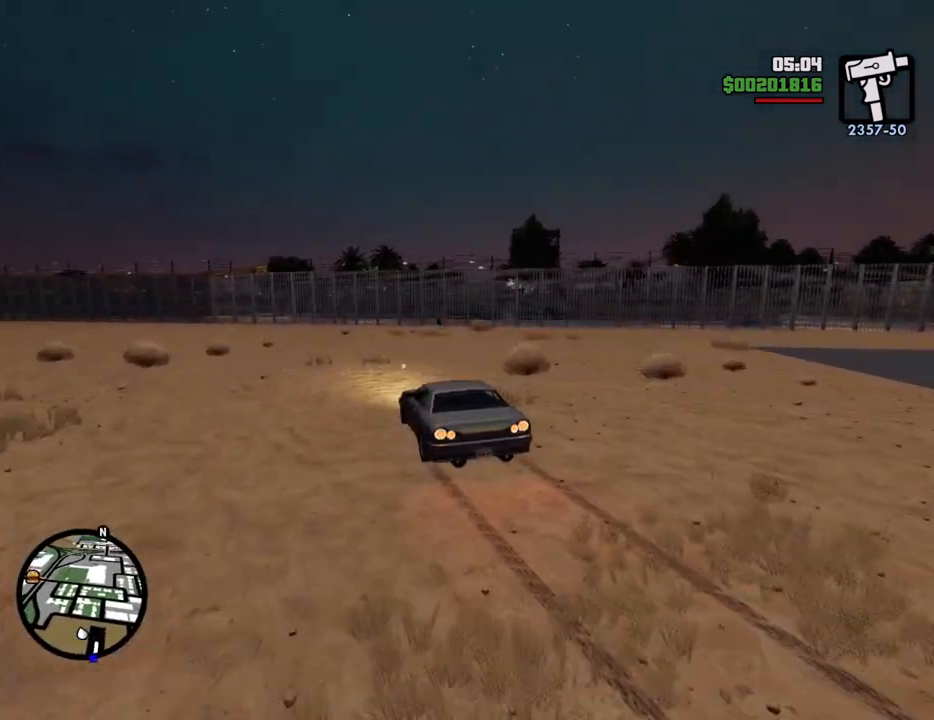
{"keys": ["d", "space"], "mouse": [], "events": []}
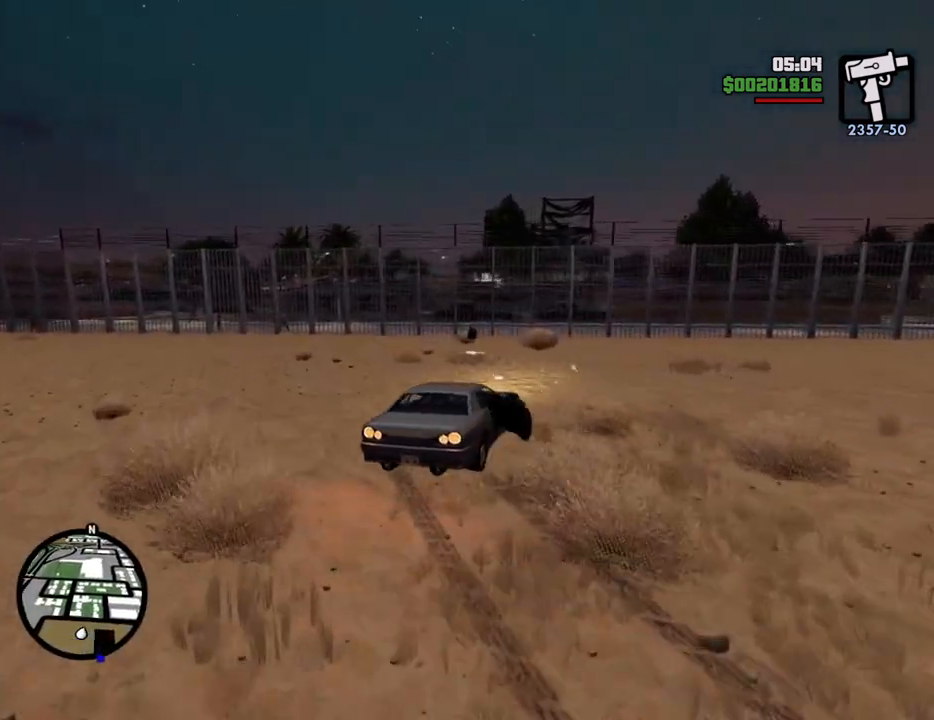
{"keys": ["d", "w"], "mouse": [], "events": [[150, "space", "up"], [201, "w", "down"]]}
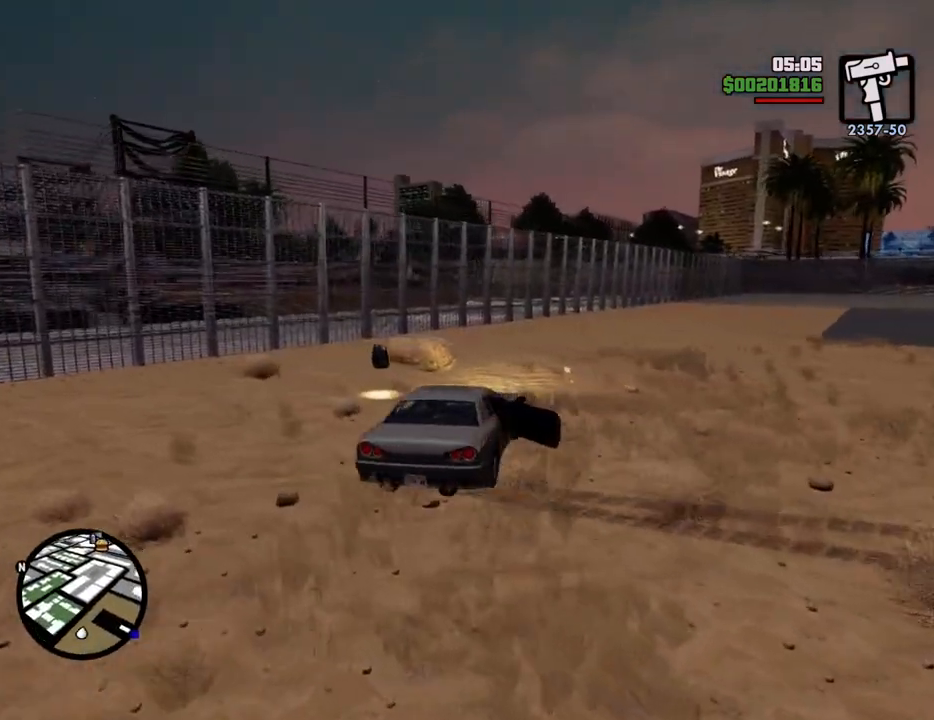
{"keys": ["w"], "mouse": [], "events": [[33, "d", "up"]]}
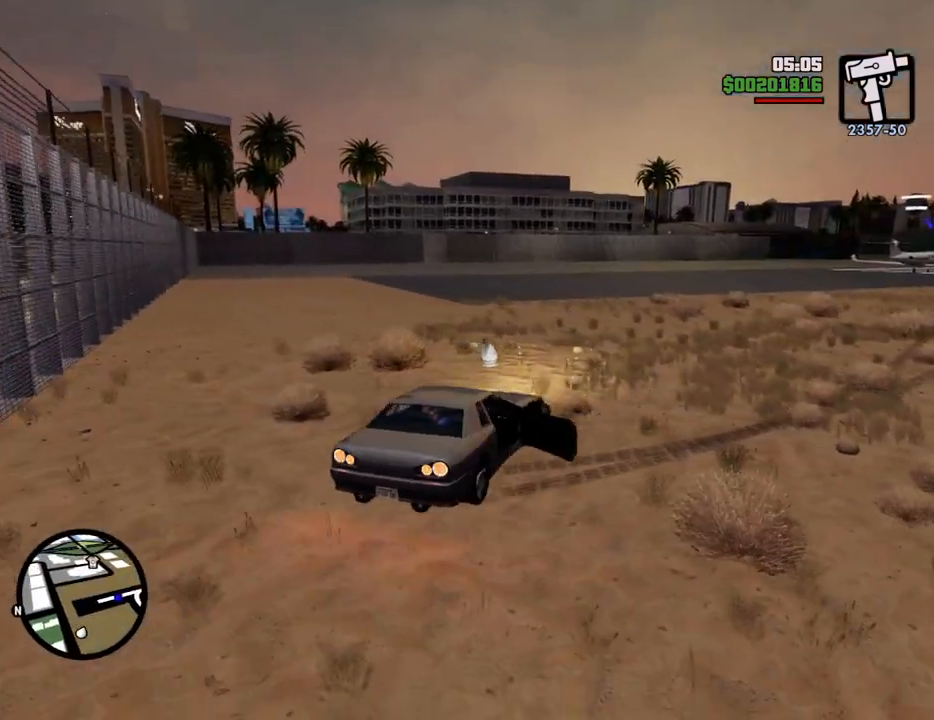
{"keys": ["a", "w"], "mouse": [], "events": [[284, "a", "down"]]}
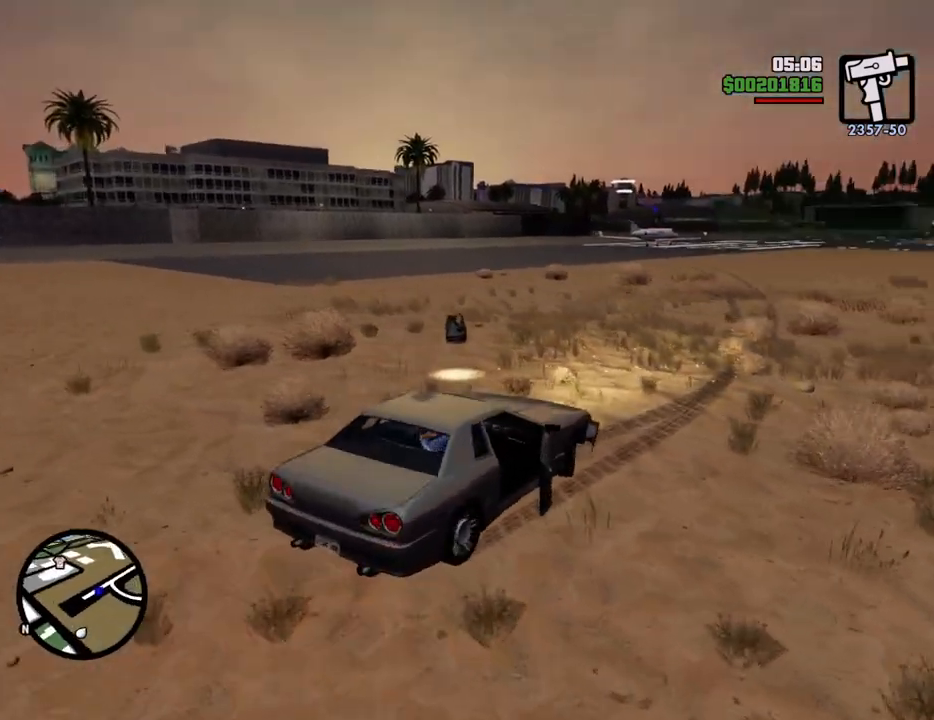
{"keys": ["a", "w"], "mouse": [], "events": []}
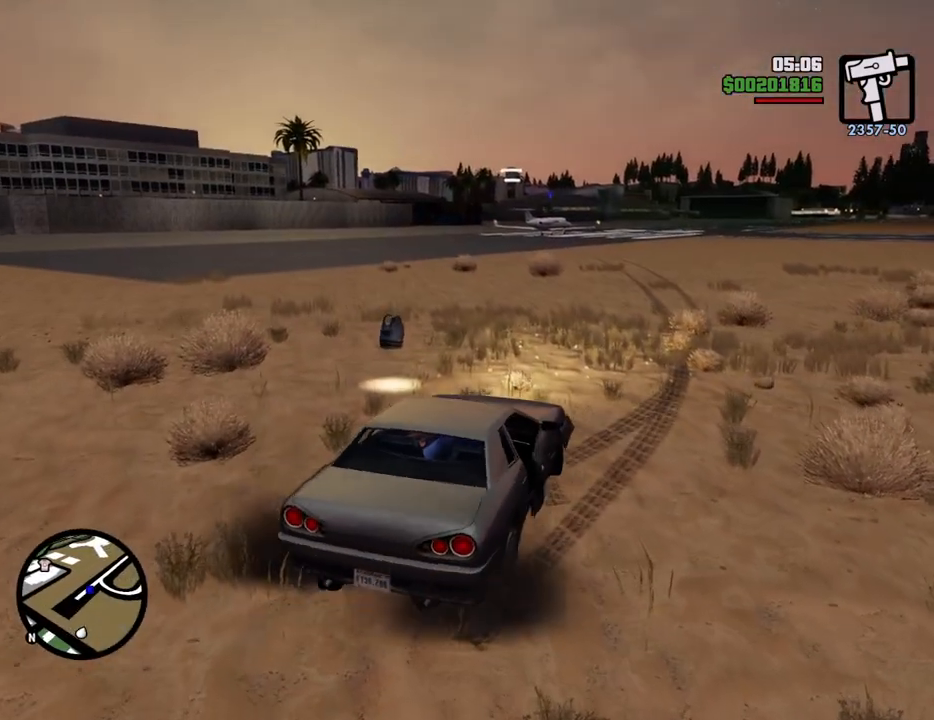
{"keys": ["w"], "mouse": [], "events": [[133, "a", "up"]]}
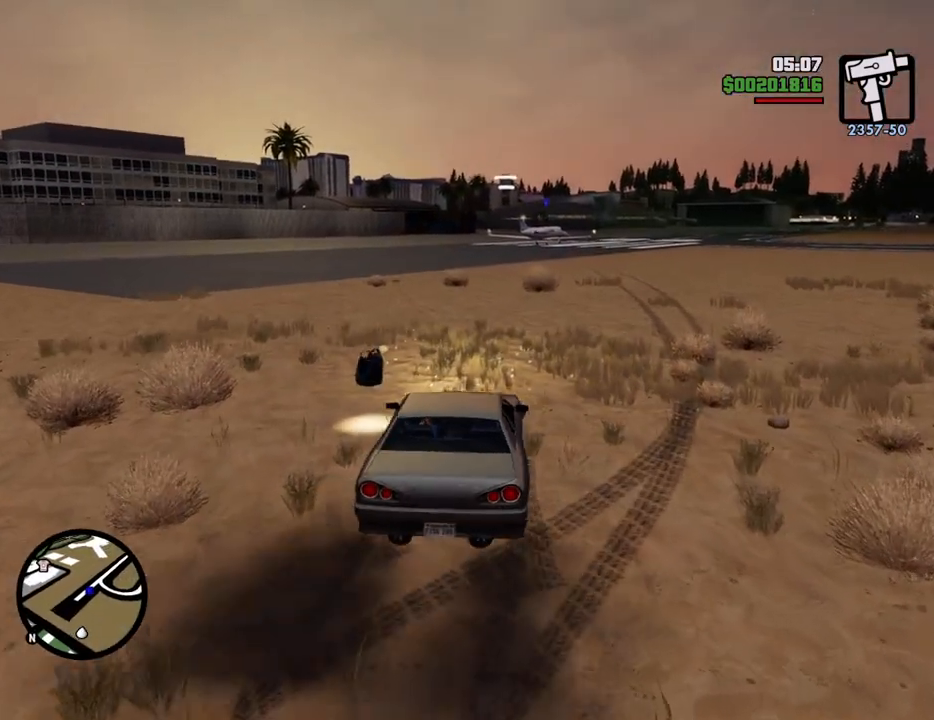
{"keys": ["a"], "mouse": [], "events": [[50, "w", "up"], [150, "s", "down"], [233, "a", "down"], [283, "f", "down"], [384, "s", "up"], [467, "f", "up"]]}
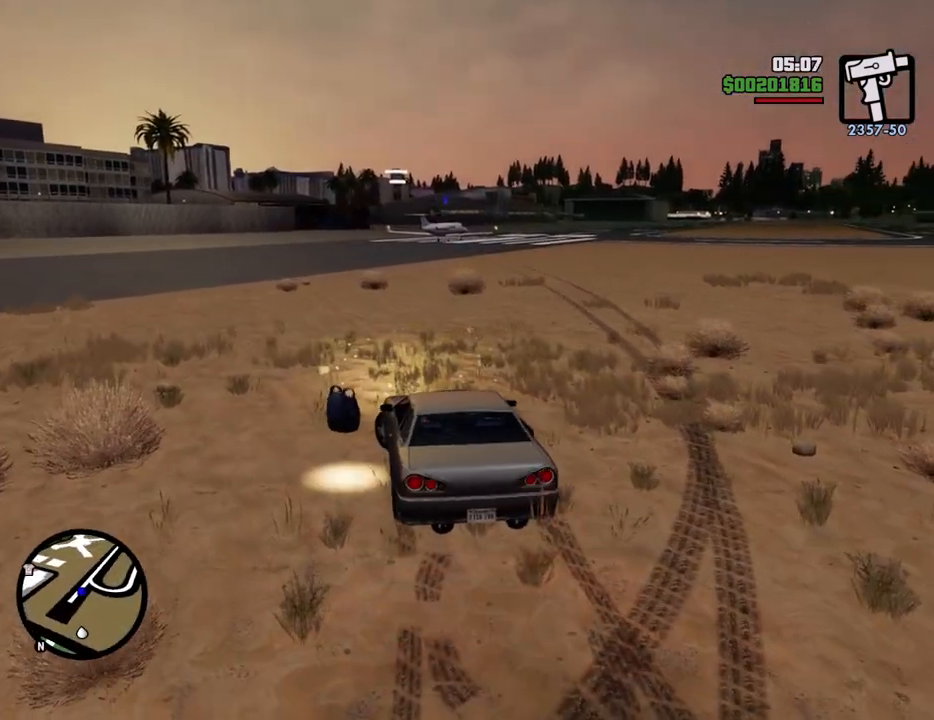
{"keys": ["a", "w"], "mouse": [], "events": [[67, "f", "down"], [117, "f", "up"], [251, "f", "down"], [301, "f", "up"], [485, "w", "down"]]}
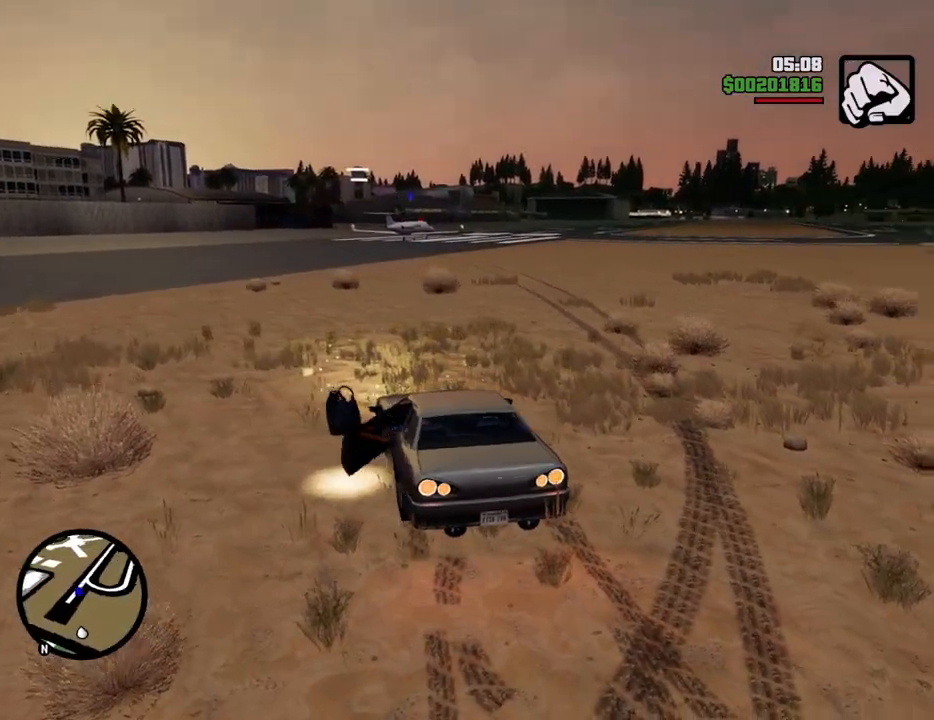
{"keys": ["a", "w"], "mouse": [], "events": []}
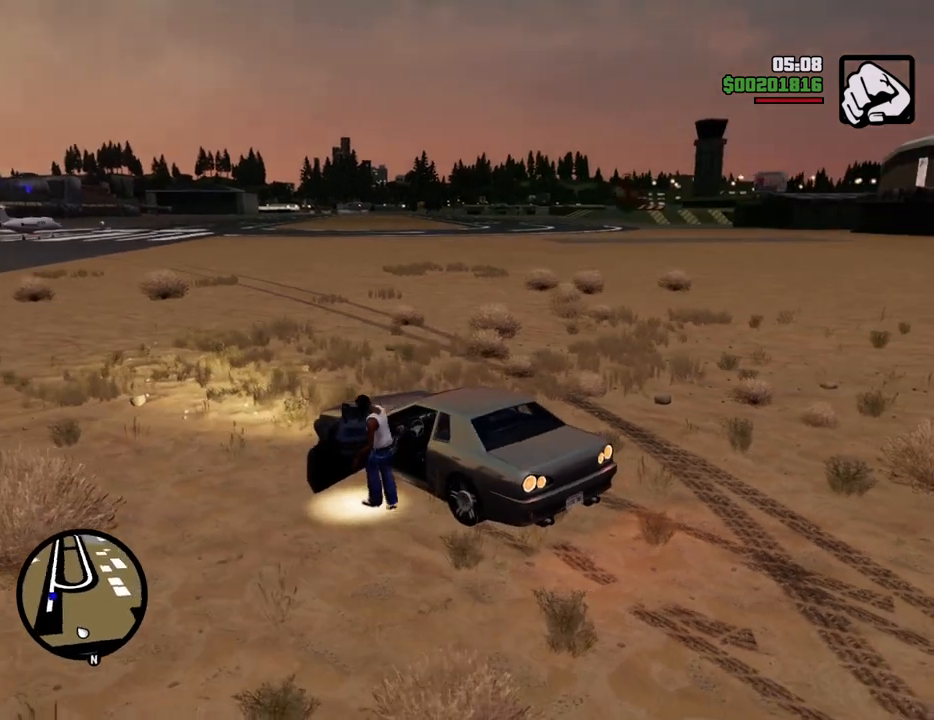
{"keys": ["a", "space", "w"], "mouse": [], "events": [[50, "space", "down"]]}
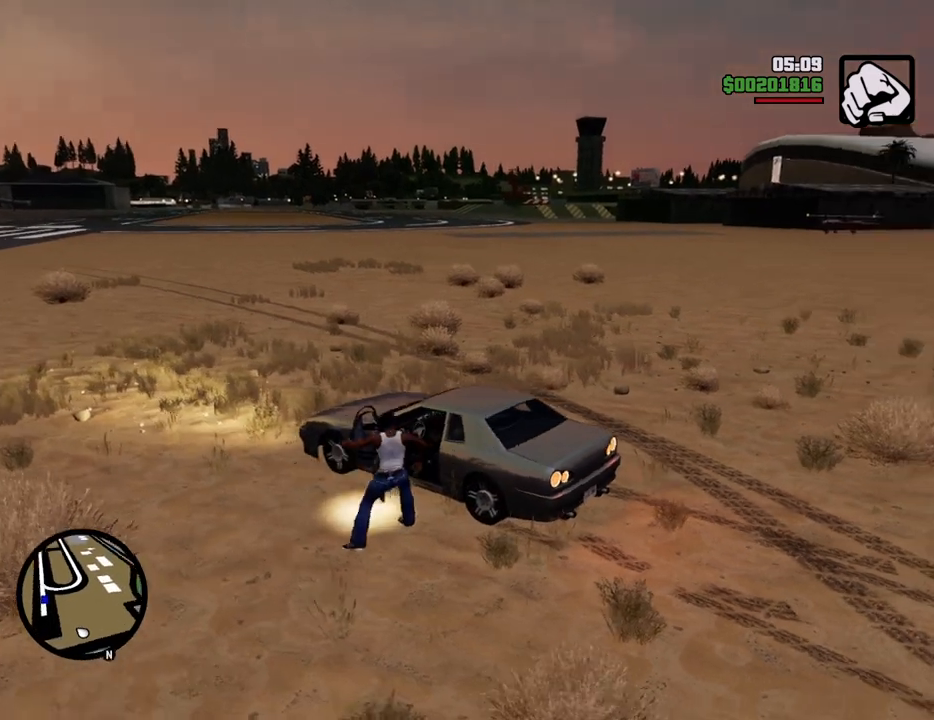
{"keys": ["a", "space", "w"], "mouse": [], "events": []}
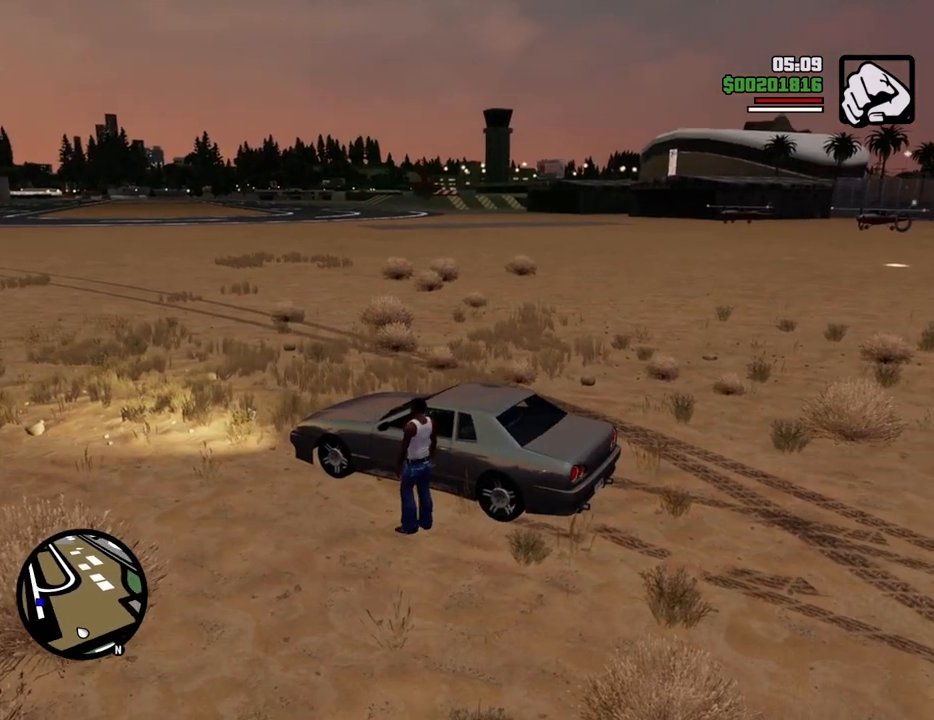
{"keys": ["d", "space"], "mouse": [], "events": [[167, "w", "up"], [250, "s", "down"], [351, "a", "up"], [351, "d", "down"], [384, "s", "up"]]}
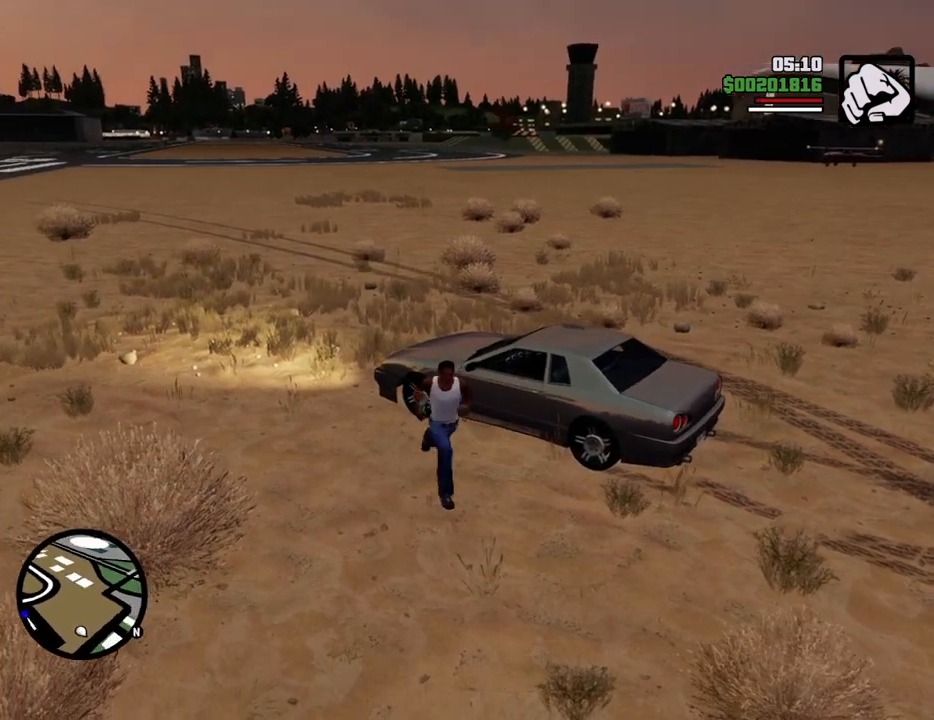
{"keys": ["f"], "mouse": [], "events": [[33, "w", "down"], [133, "d", "up"], [167, "a", "down"], [217, "f", "down"], [317, "space", "up"], [367, "f", "up"], [367, "w", "up"], [401, "f", "down"], [501, "a", "up"]]}
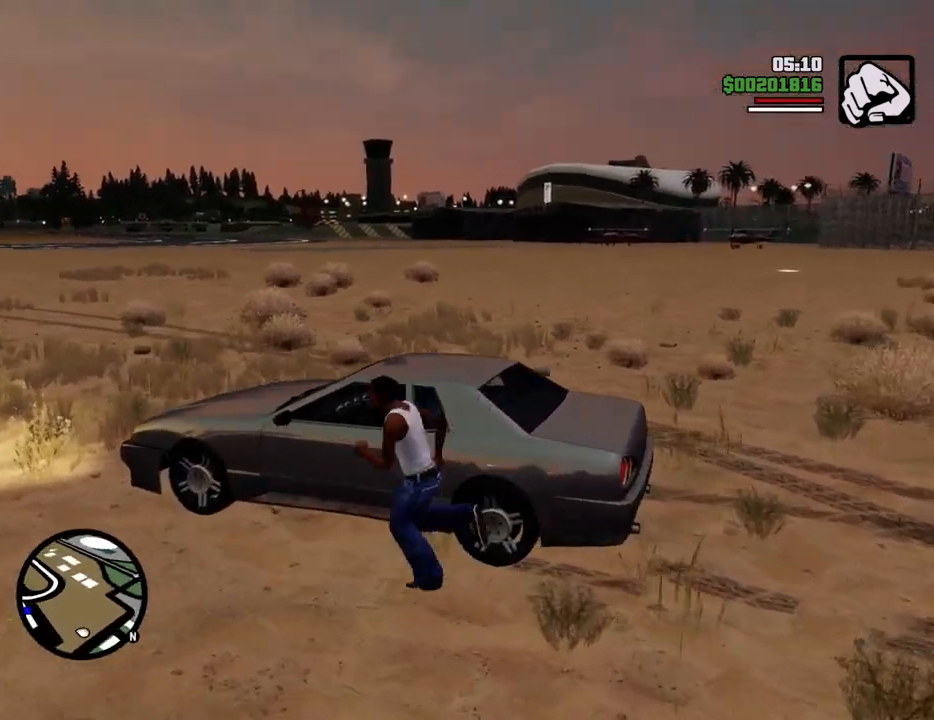
{"keys": [], "mouse": [], "events": [[50, "f", "up"], [100, "f", "down"], [183, "f", "up"]]}
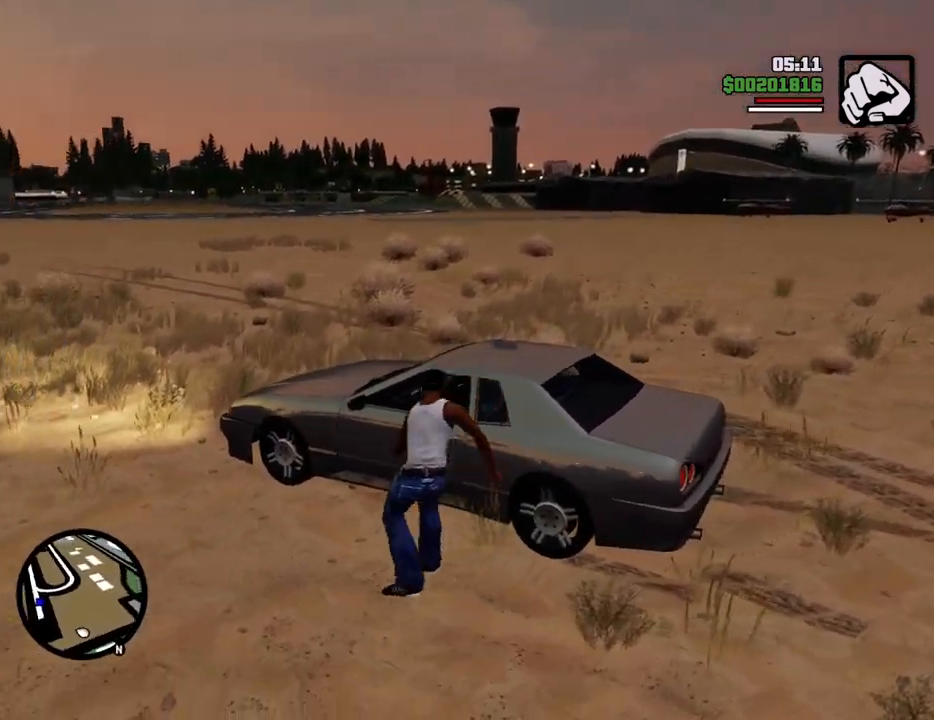
{"keys": [], "mouse": [], "events": []}
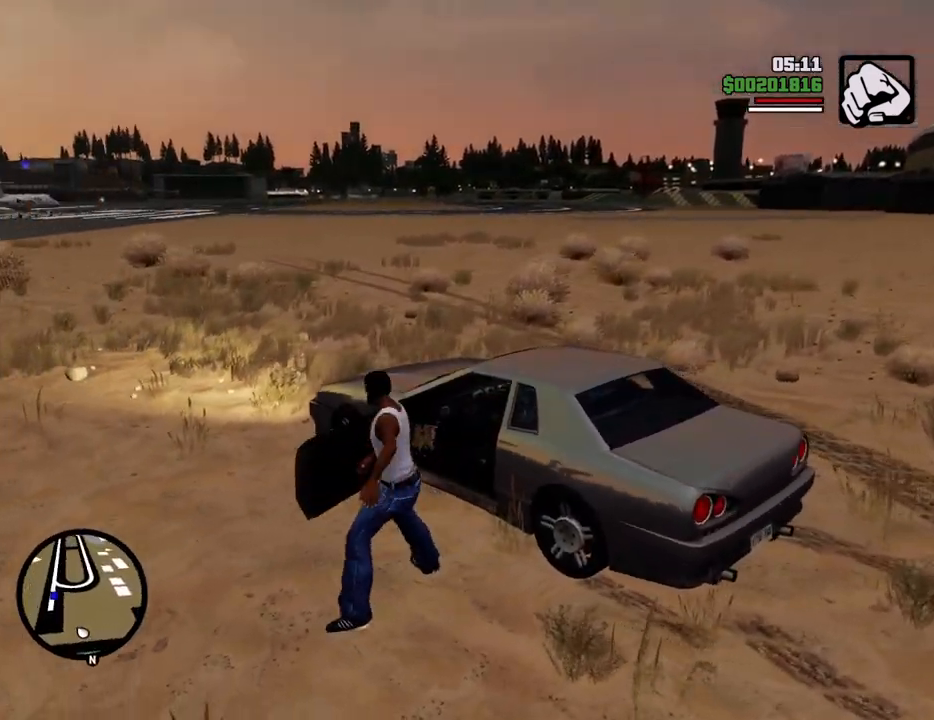
{"keys": [], "mouse": [], "events": []}
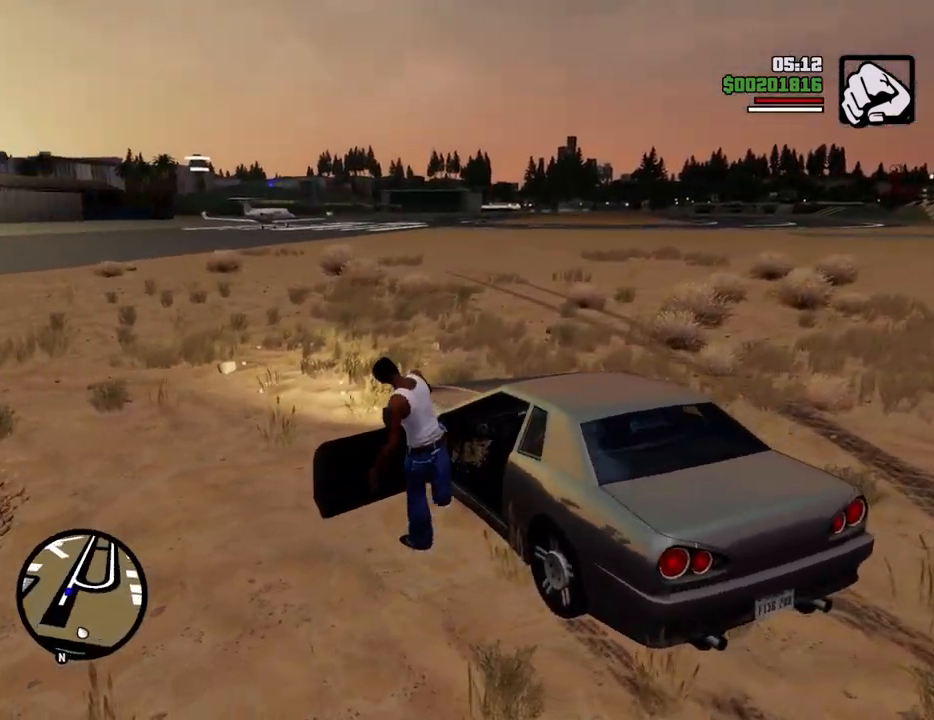
{"keys": ["shift", "w"], "mouse": [], "events": [[151, "shift", "down"], [151, "w", "down"]]}
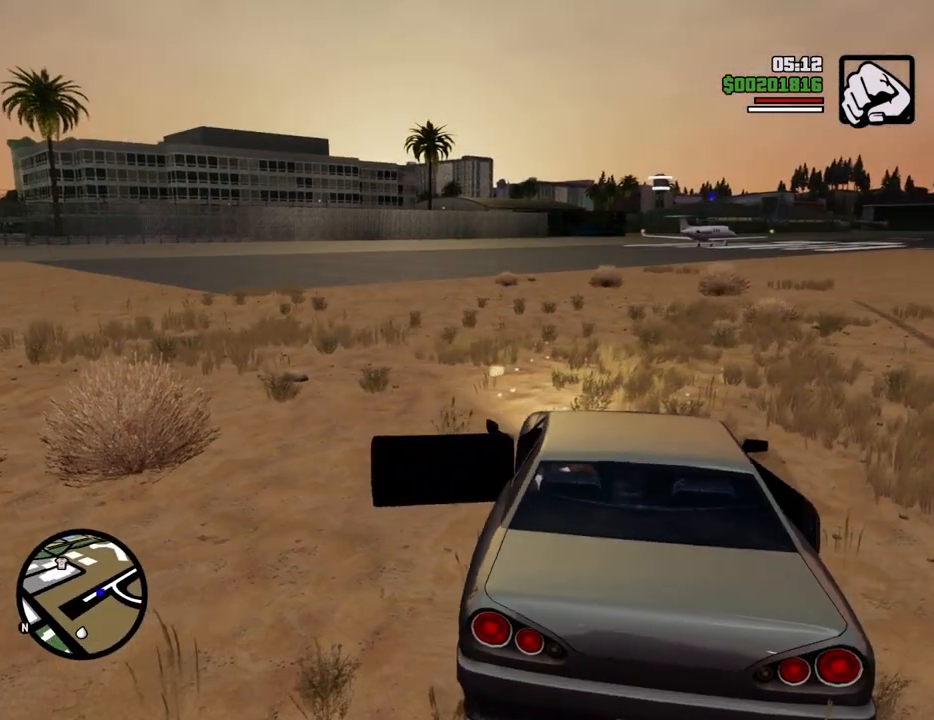
{"keys": ["shift", "w"], "mouse": [], "events": []}
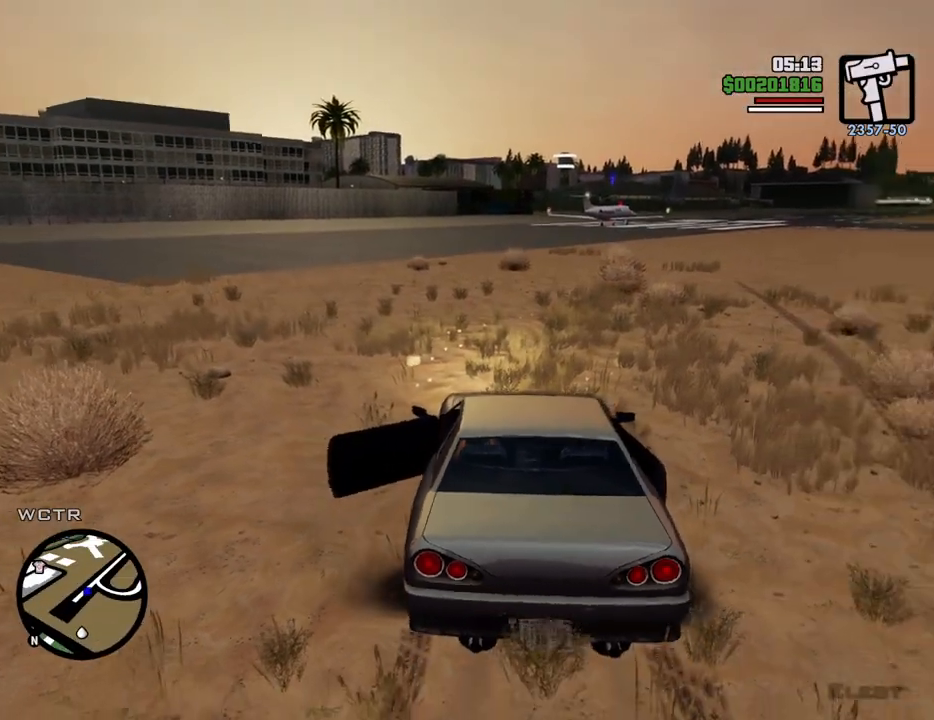
{"keys": ["shift", "w"], "mouse": [], "events": []}
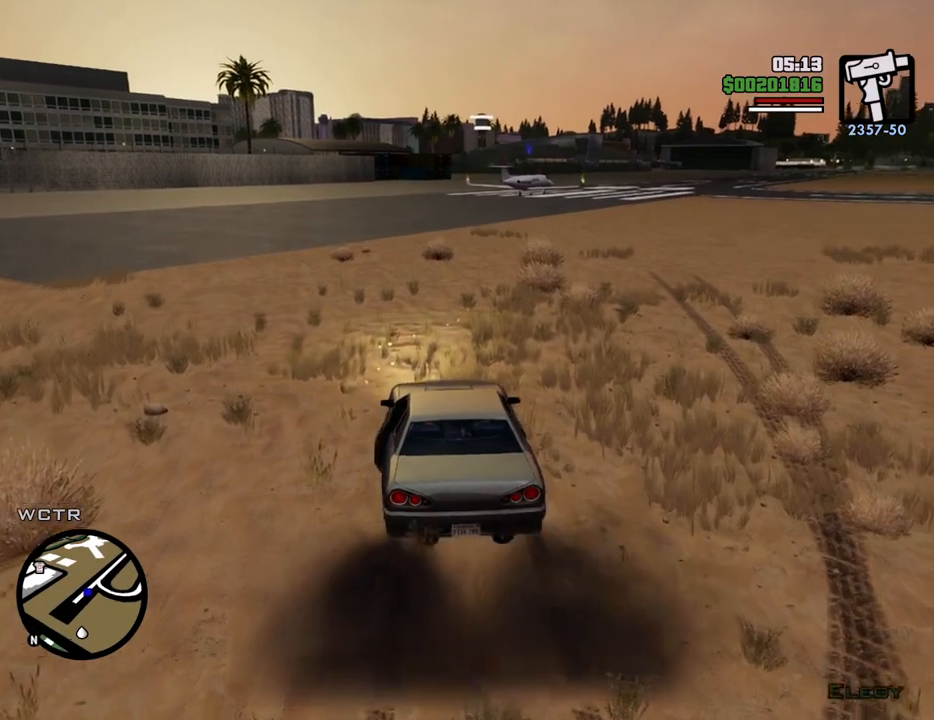
{"keys": ["shift", "w"], "mouse": [], "events": []}
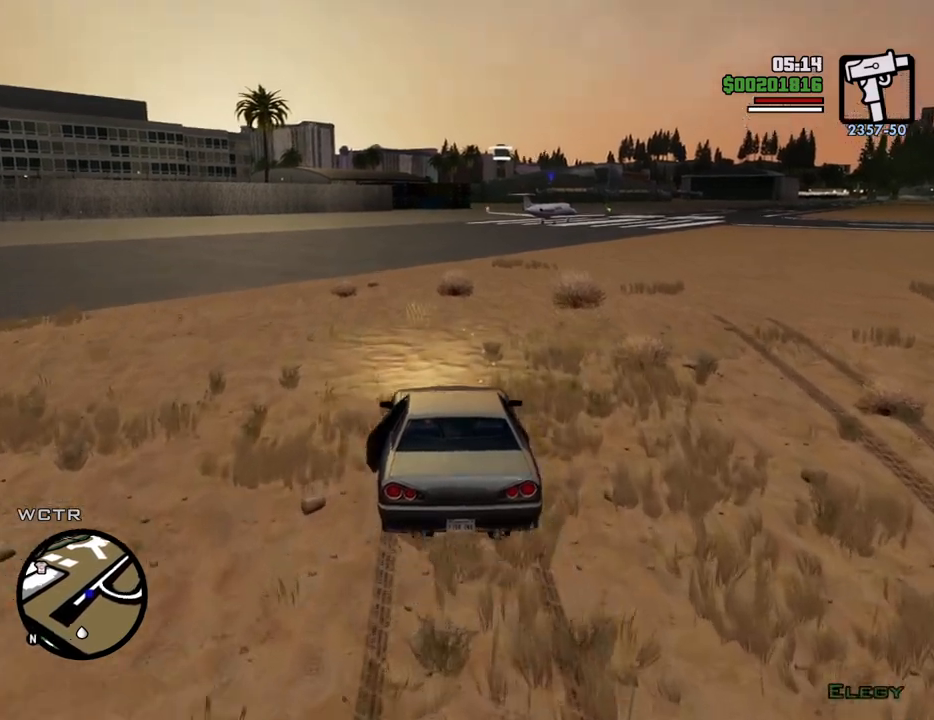
{"keys": ["w"], "mouse": [], "events": [[34, "shift", "up"]]}
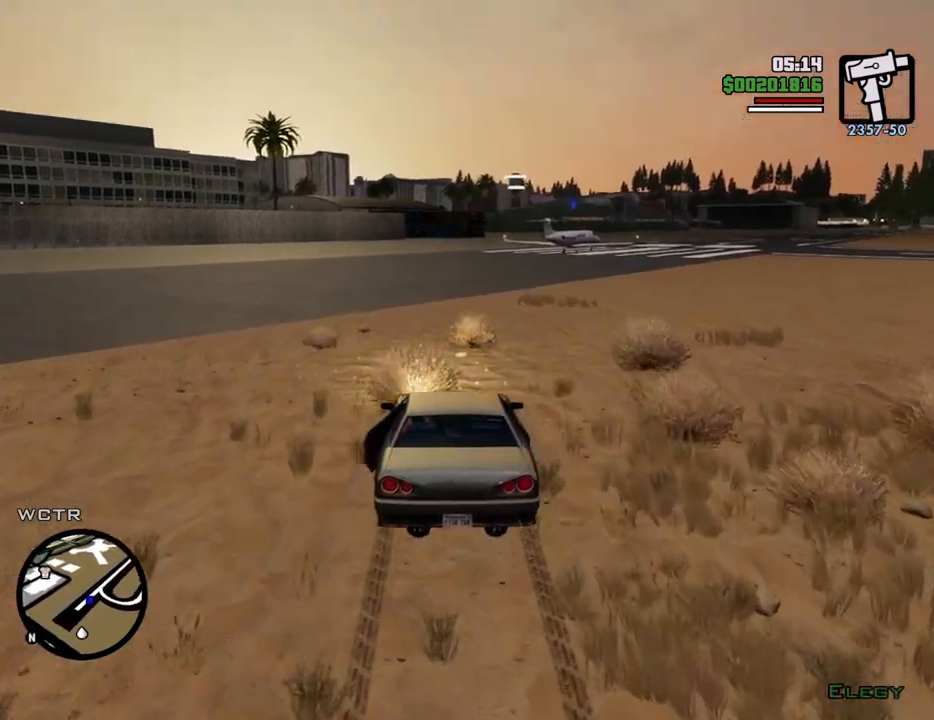
{"keys": ["w"], "mouse": [], "events": []}
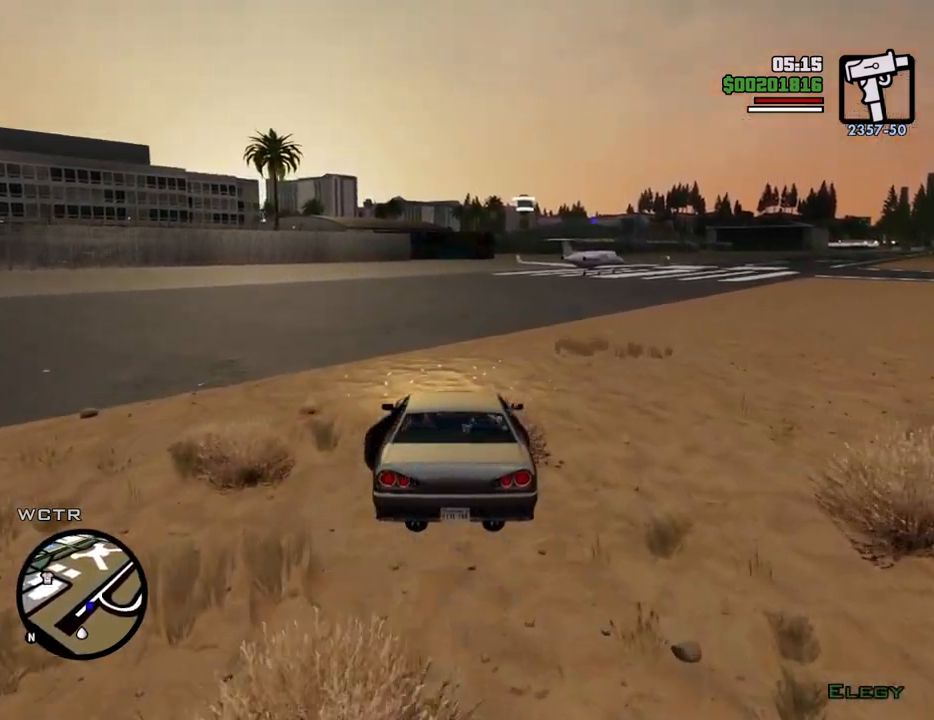
{"keys": ["w"], "mouse": [], "events": []}
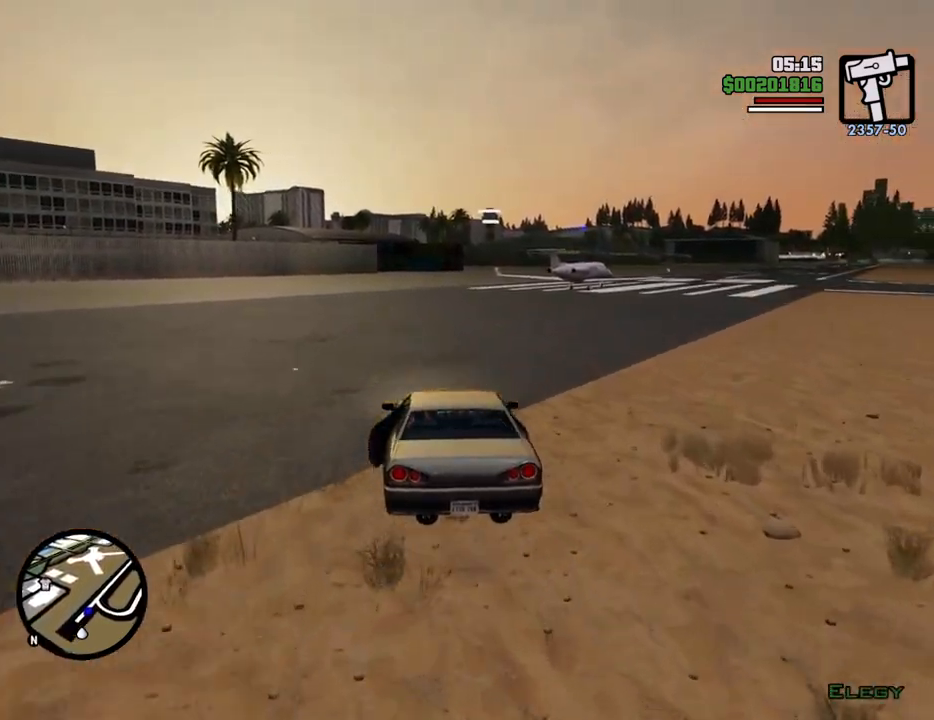
{"keys": ["w"], "mouse": [], "events": []}
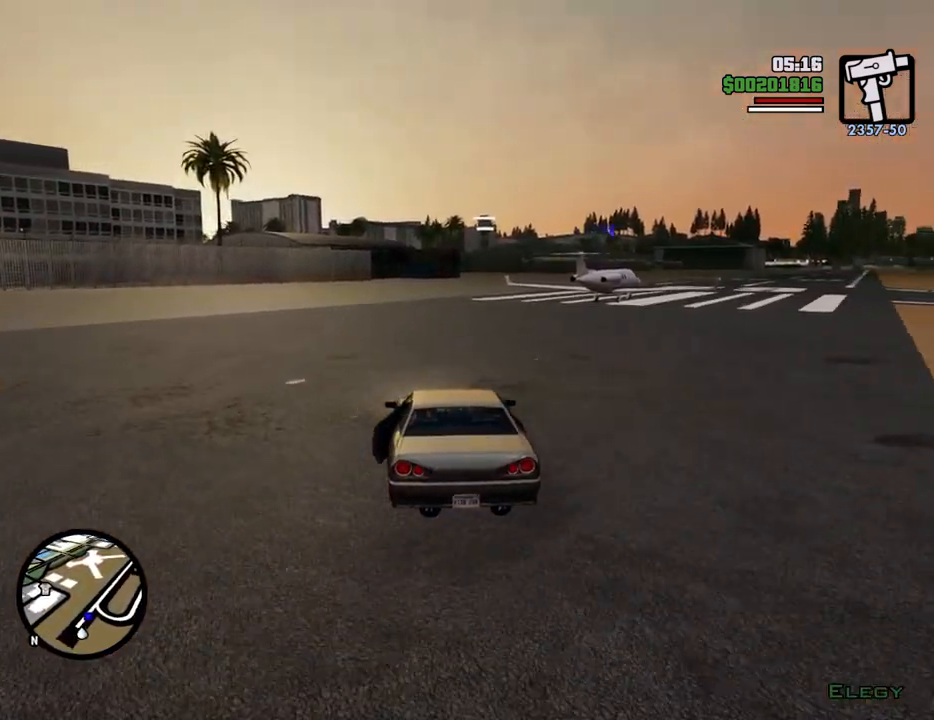
{"keys": ["w"], "mouse": [], "events": [[183, "d", "down"], [234, "d", "up"]]}
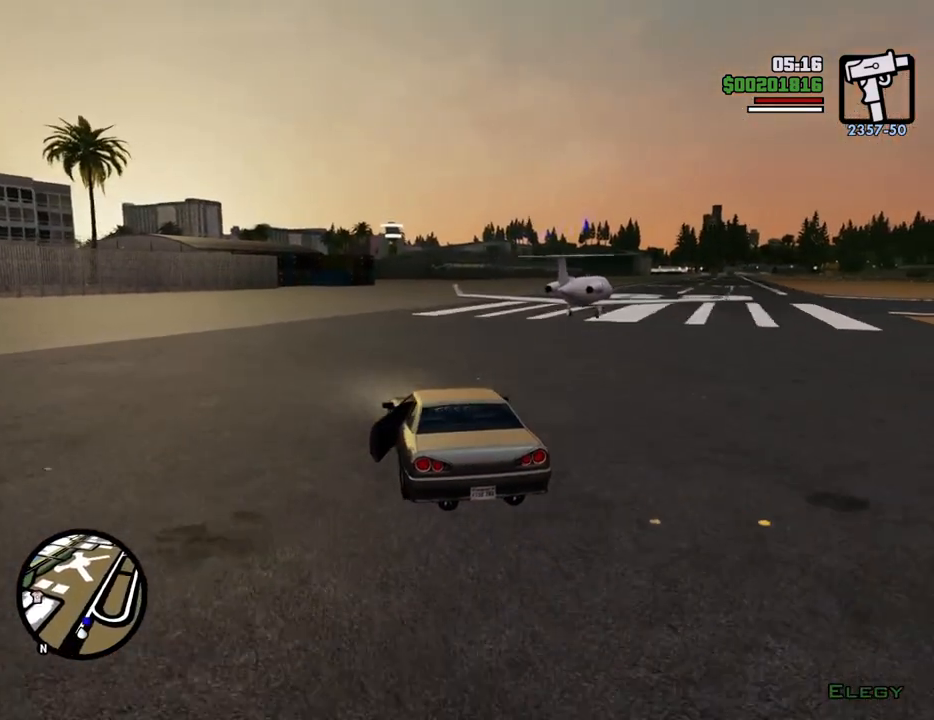
{"keys": ["w"], "mouse": [], "events": []}
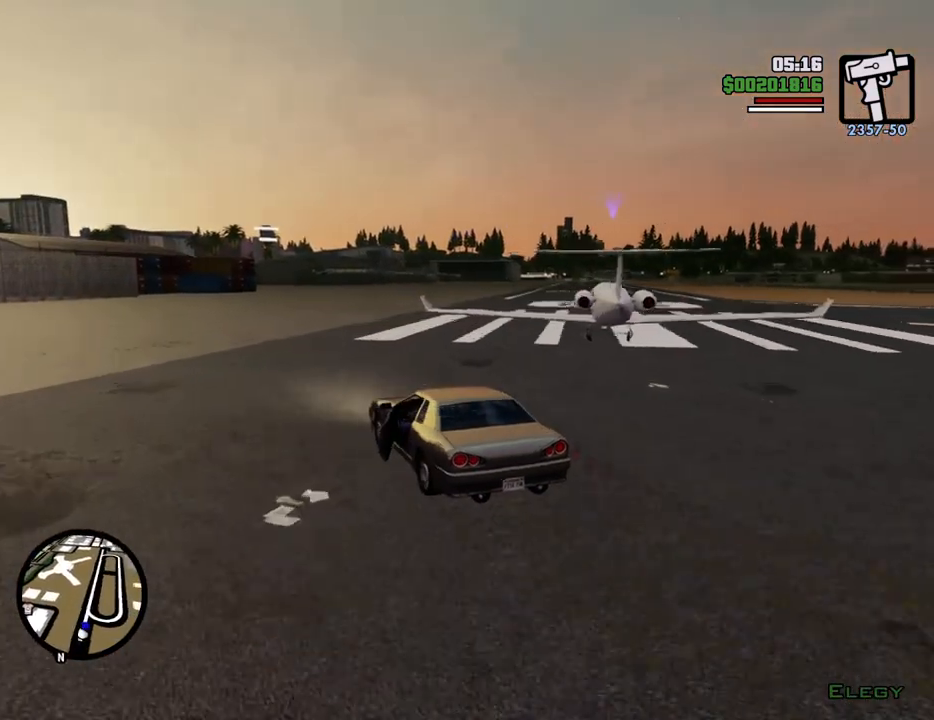
{"keys": ["d", "space"], "mouse": [], "events": [[33, "w", "up"], [83, "d", "down"], [83, "space", "down"]]}
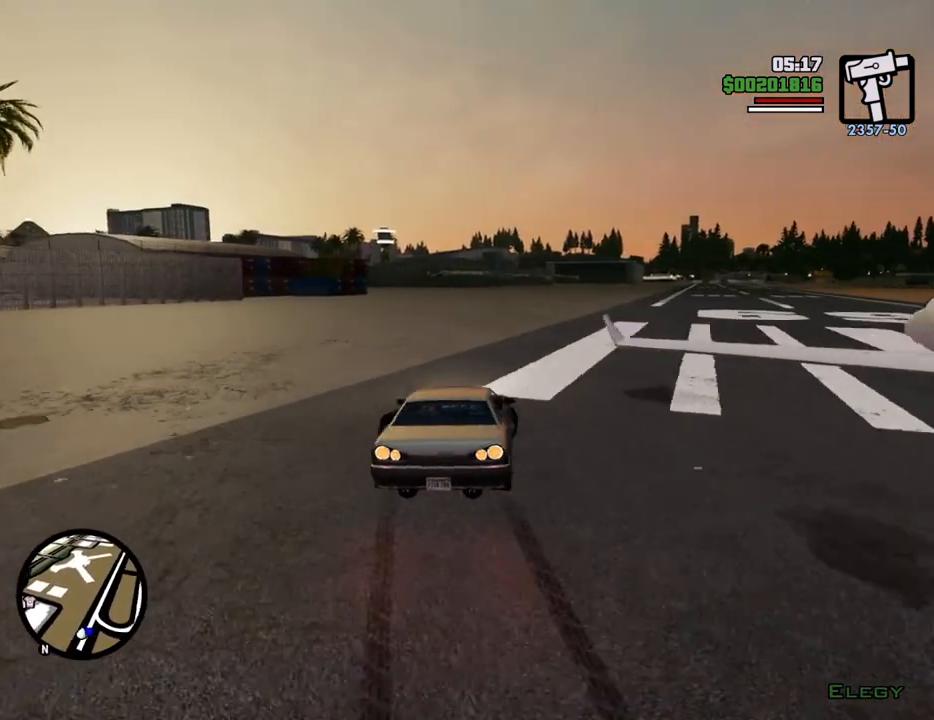
{"keys": ["d", "w"], "mouse": [], "events": [[418, "space", "up"], [468, "w", "down"]]}
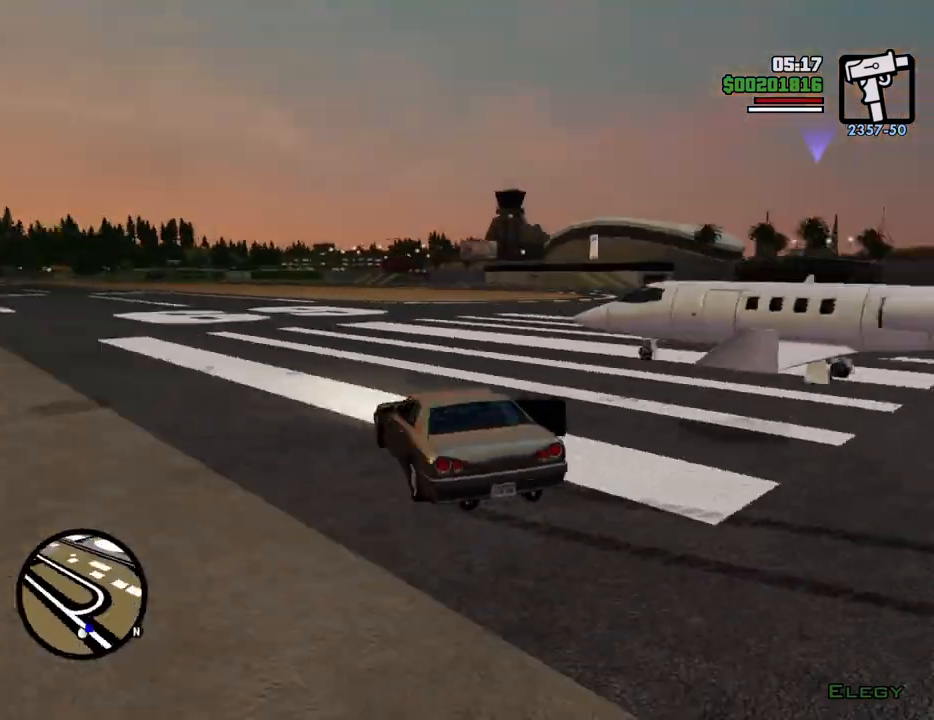
{"keys": ["d", "w"], "mouse": [], "events": [[201, "d", "up"], [485, "d", "down"]]}